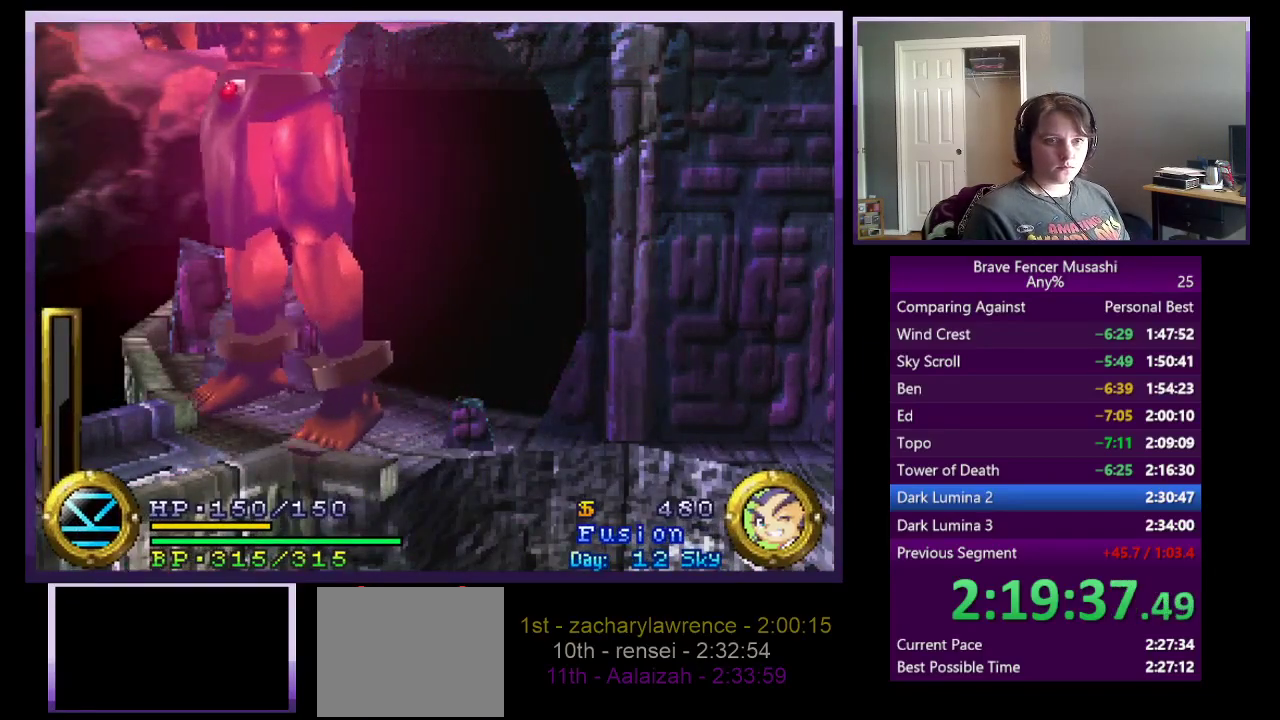
Gameplay with a controller (PlayStation layout); each line is a JSON object with the inputs held at the frame after it. "events" lists button and stick changes between this image and that frame as [ms after this image, input, new state], when the widget could be followed in between. This document gives stick clicks only as held states, not as events. Not read: L2 R2.
{"buttons": [], "left_stick": "up-left", "right_stick": "center", "events": [[500, "left_stick", "up-left"]]}
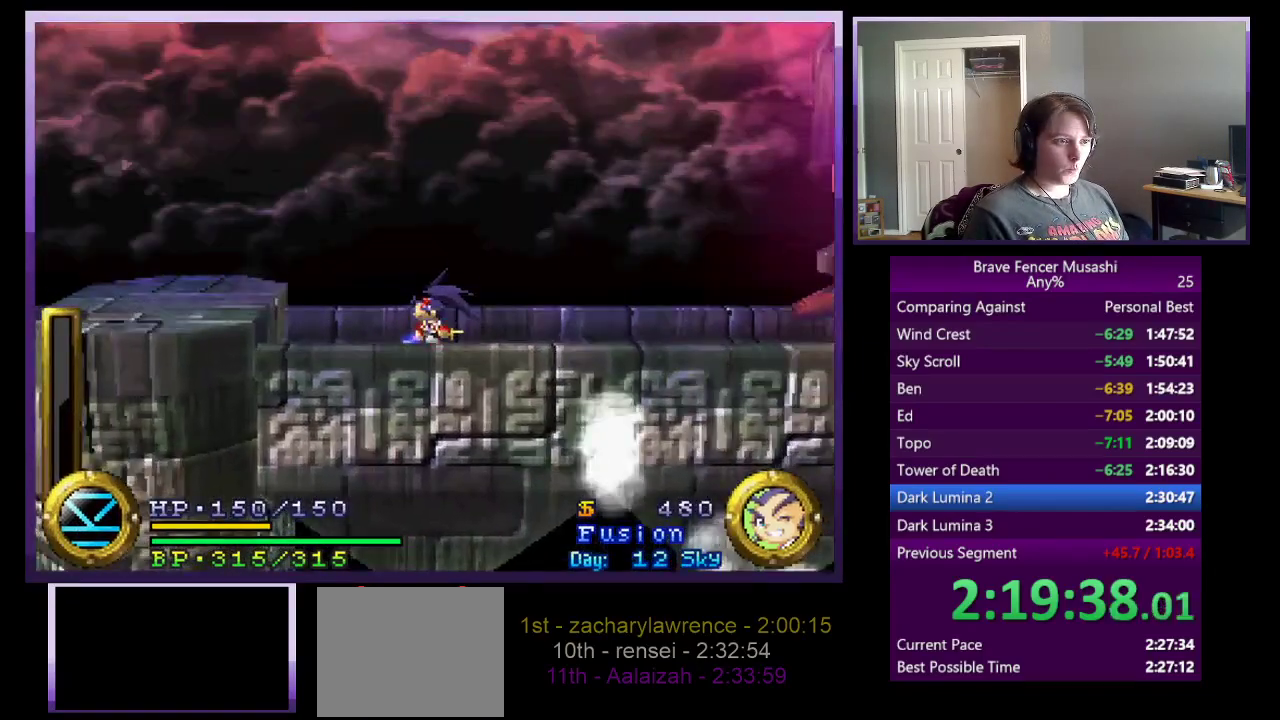
{"buttons": [], "left_stick": "left", "right_stick": "center", "events": [[167, "CROSS", "down"], [217, "left_stick", "left"], [400, "CROSS", "up"]]}
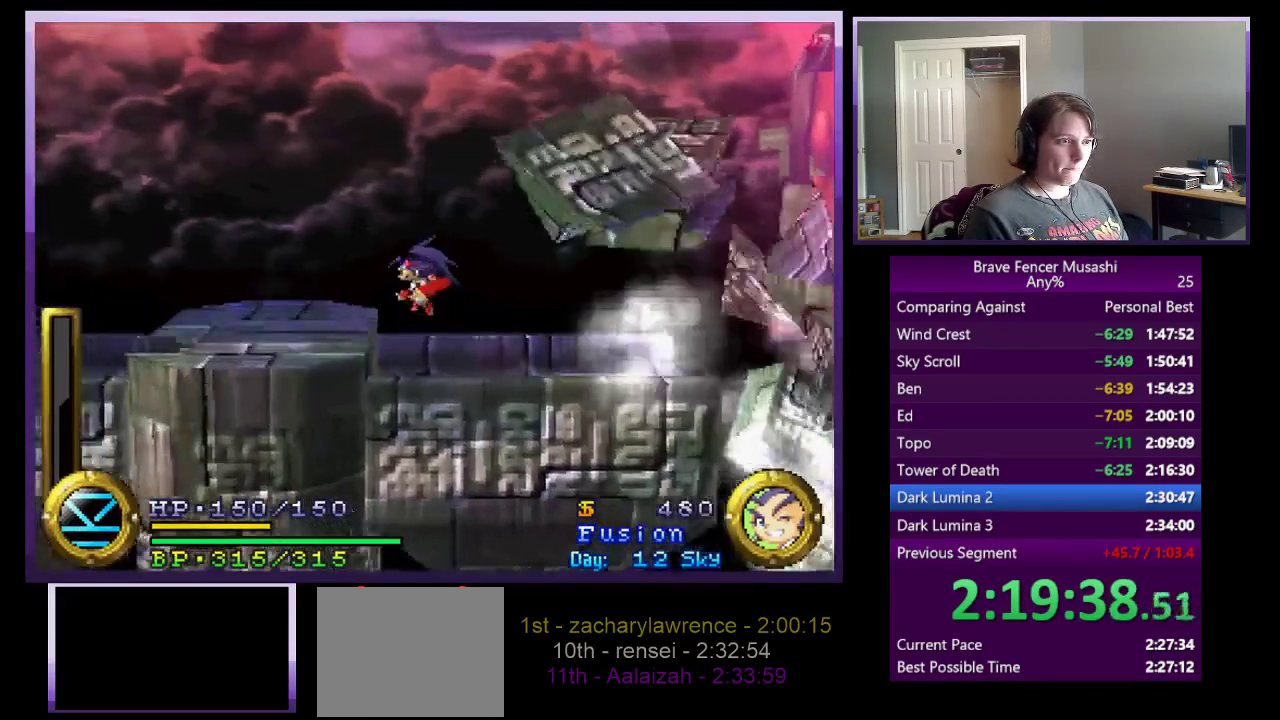
{"buttons": [], "left_stick": "left", "right_stick": "center", "events": []}
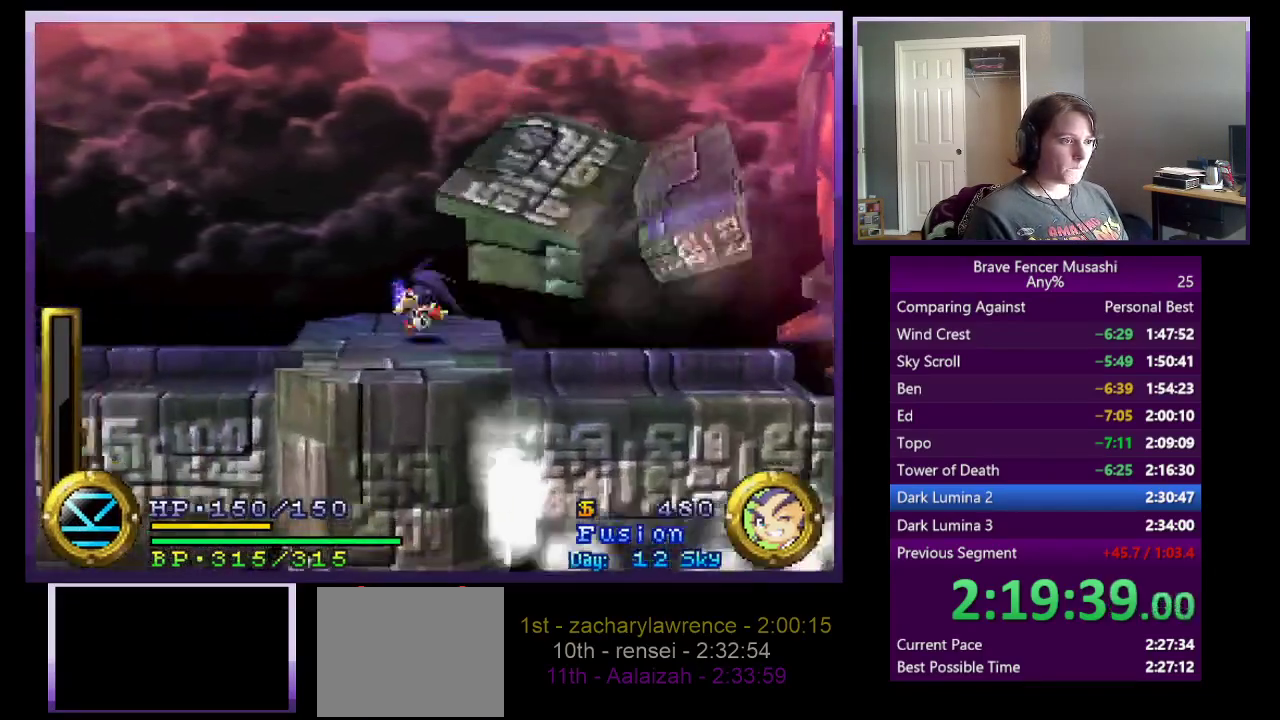
{"buttons": [], "left_stick": "left", "right_stick": "center", "events": [[233, "CROSS", "down"], [333, "CROSS", "up"]]}
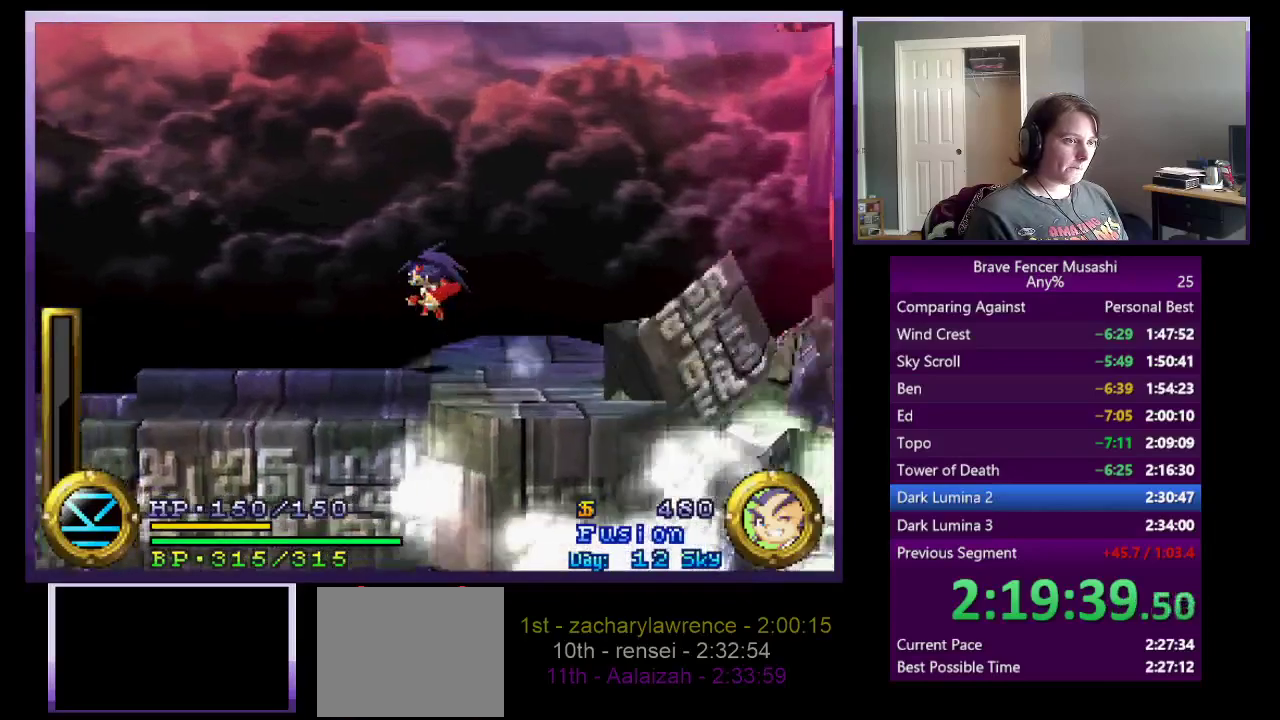
{"buttons": [], "left_stick": "left", "right_stick": "center", "events": []}
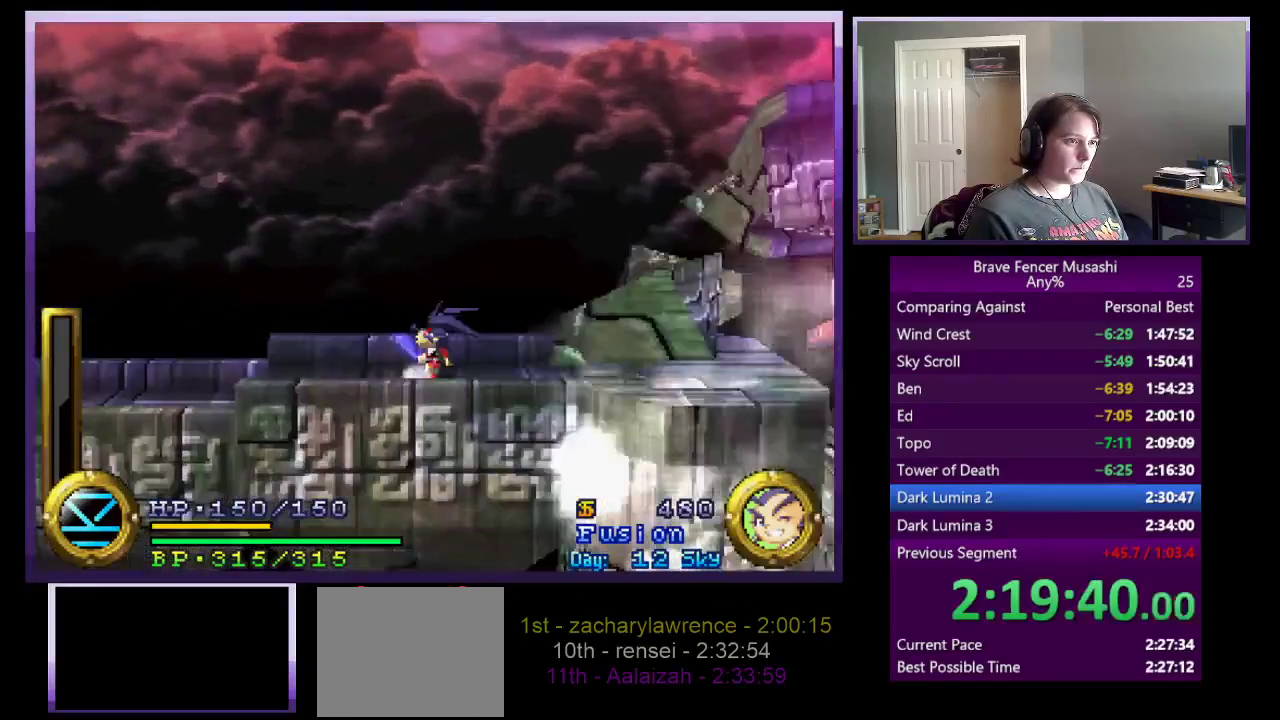
{"buttons": ["CROSS"], "left_stick": "left", "right_stick": "center", "events": [[250, "CROSS", "down"]]}
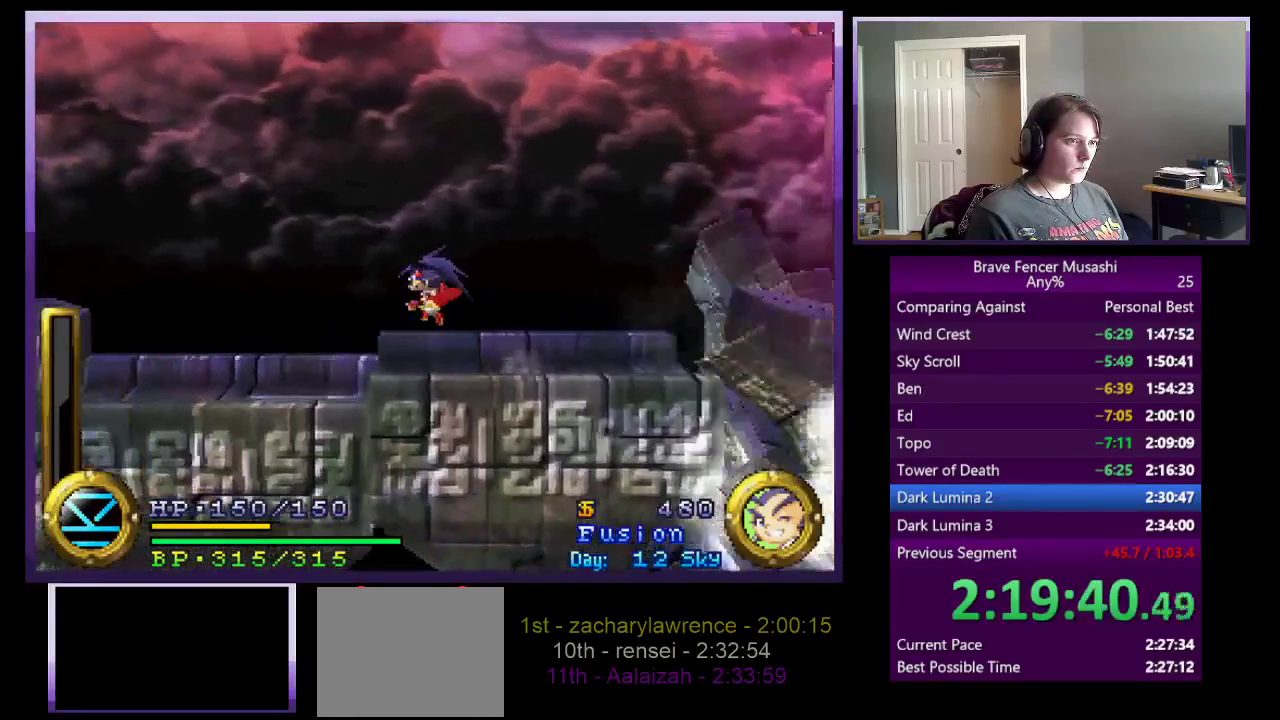
{"buttons": [], "left_stick": "left", "right_stick": "center", "events": [[133, "CROSS", "up"]]}
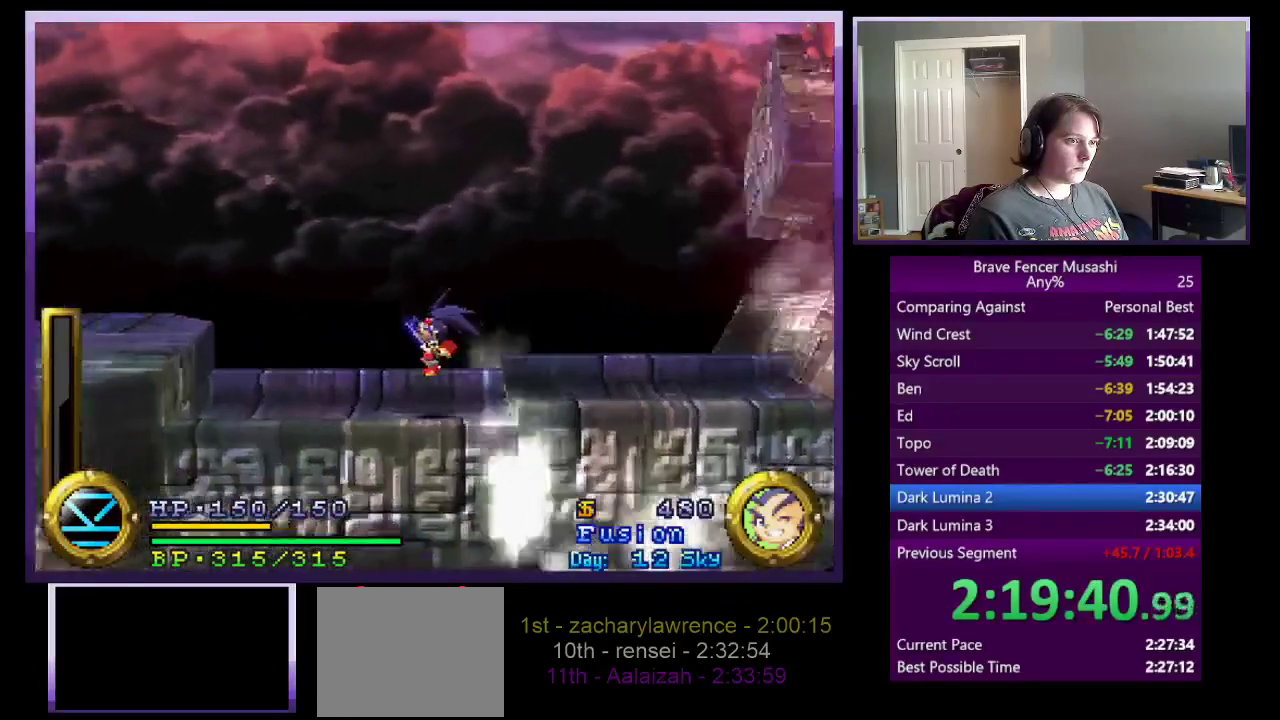
{"buttons": [], "left_stick": "left", "right_stick": "center", "events": [[267, "CROSS", "down"], [500, "CROSS", "up"]]}
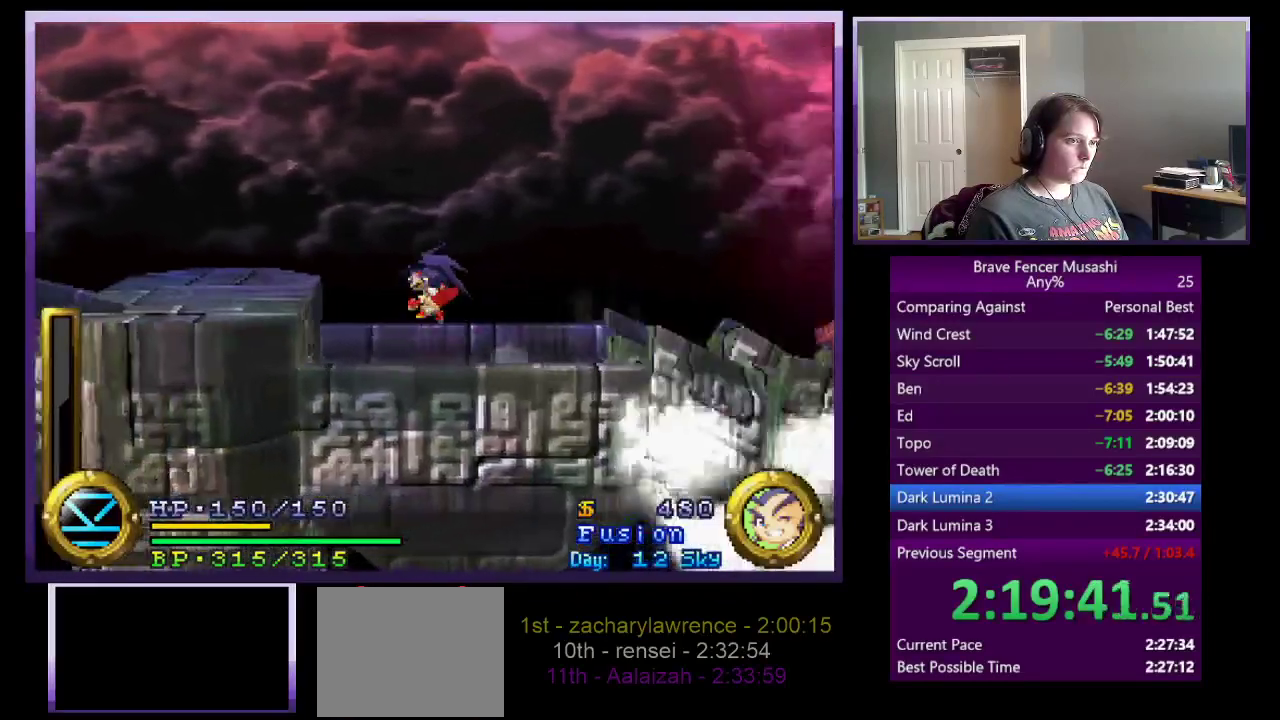
{"buttons": ["CROSS"], "left_stick": "left", "right_stick": "center", "events": [[83, "CROSS", "down"]]}
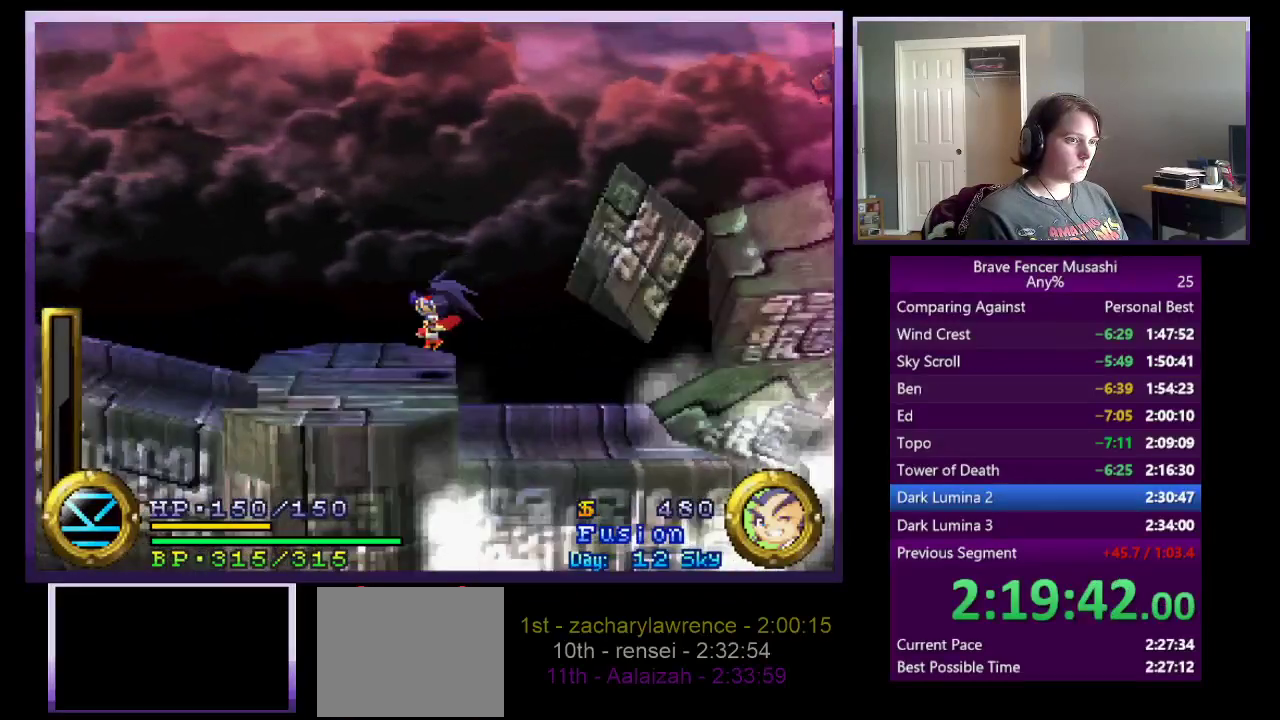
{"buttons": ["CROSS"], "left_stick": "left", "right_stick": "center", "events": [[33, "CROSS", "up"], [367, "CROSS", "down"]]}
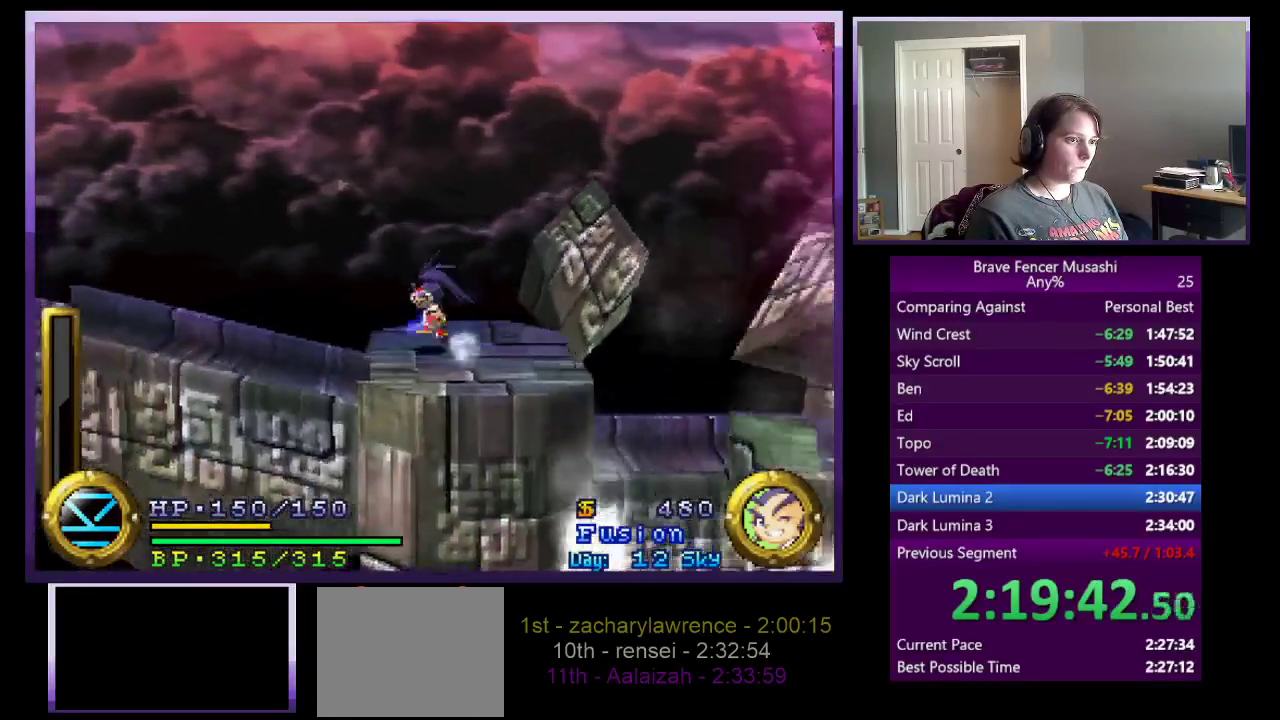
{"buttons": ["CROSS"], "left_stick": "left", "right_stick": "center", "events": [[117, "CROSS", "up"], [283, "CROSS", "down"]]}
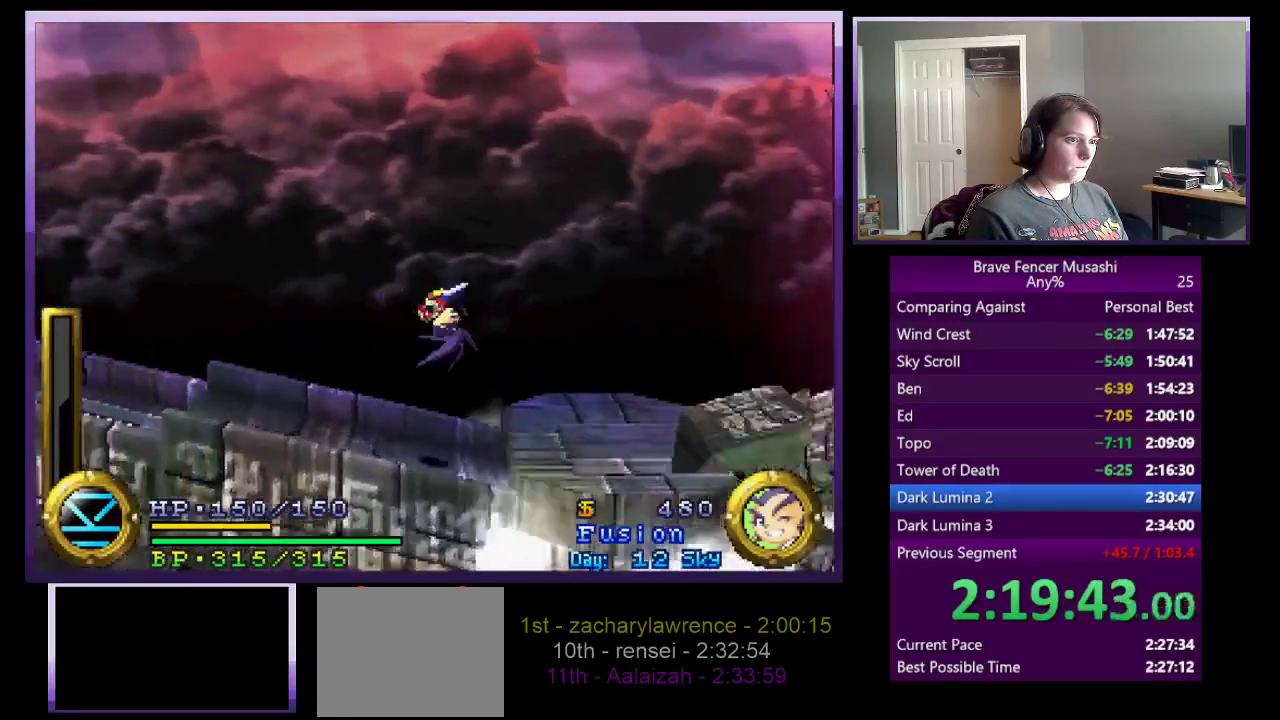
{"buttons": [], "left_stick": "left", "right_stick": "center", "events": [[367, "CROSS", "up"]]}
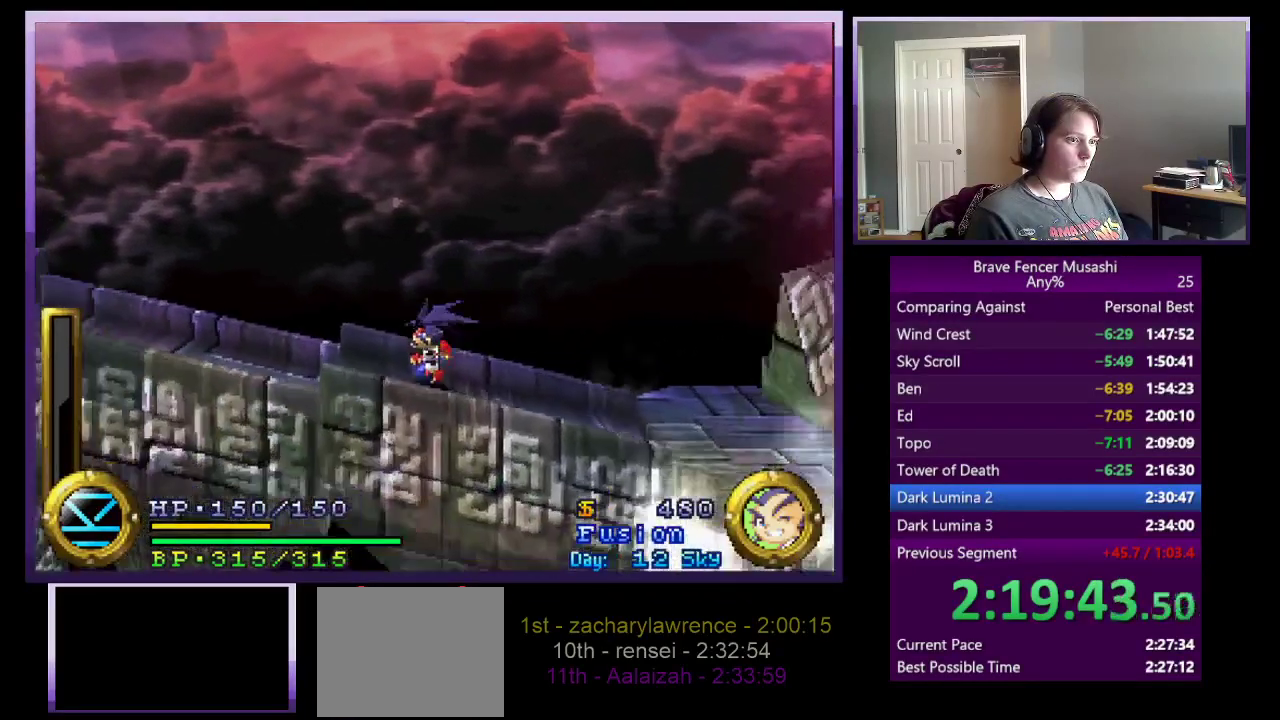
{"buttons": ["CROSS"], "left_stick": "left", "right_stick": "center", "events": [[67, "CROSS", "down"], [233, "CROSS", "up"], [367, "CROSS", "down"]]}
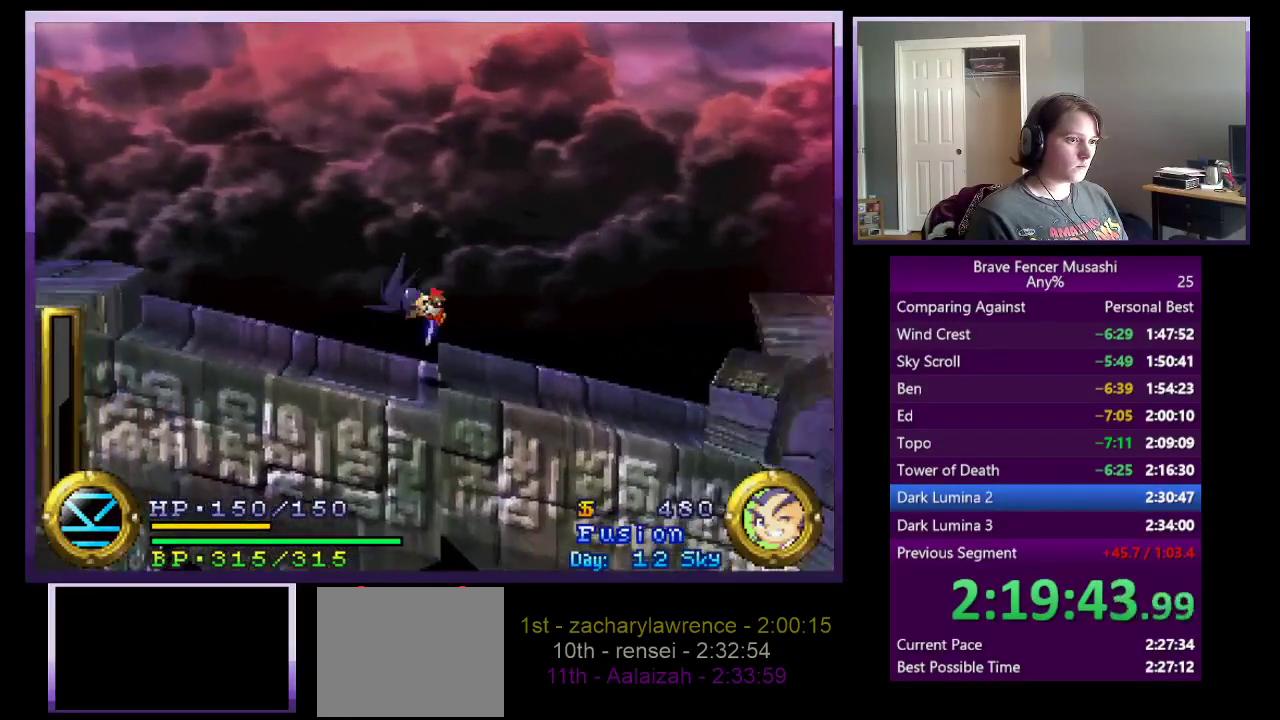
{"buttons": [], "left_stick": "left", "right_stick": "center", "events": [[333, "CROSS", "up"]]}
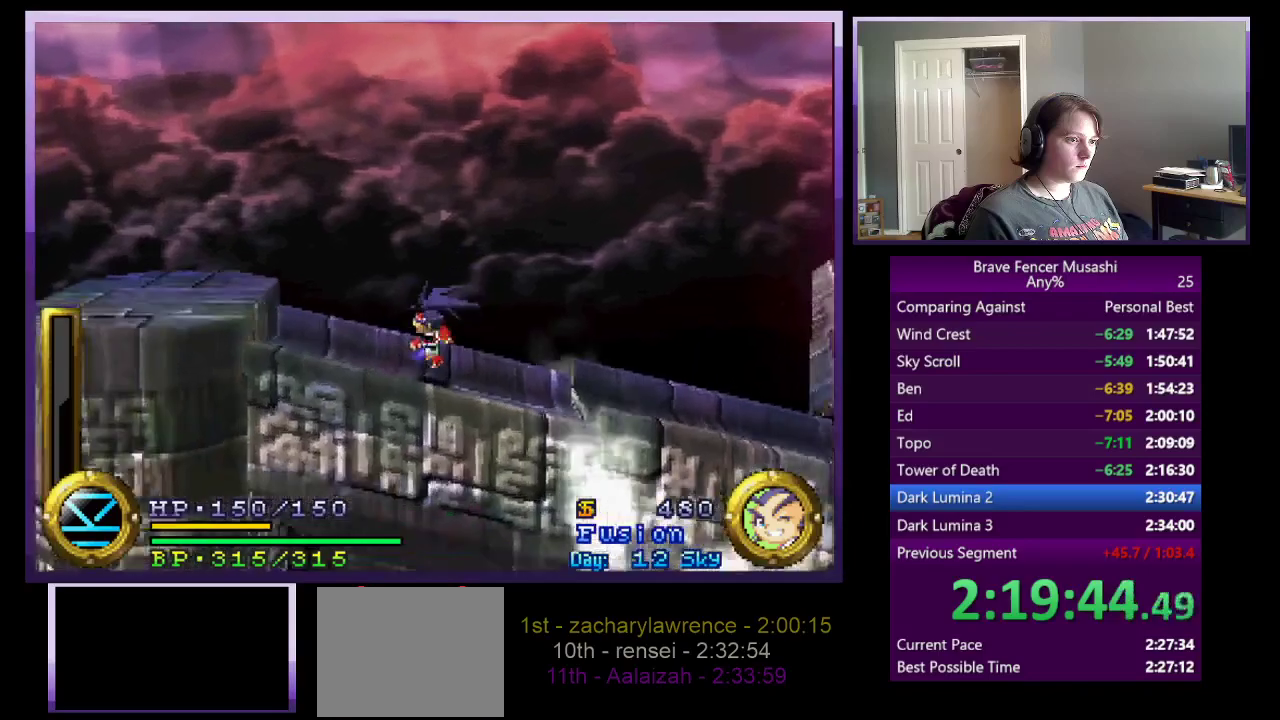
{"buttons": ["CROSS"], "left_stick": "left", "right_stick": "center", "events": [[100, "CROSS", "down"], [300, "CROSS", "up"], [417, "CROSS", "down"]]}
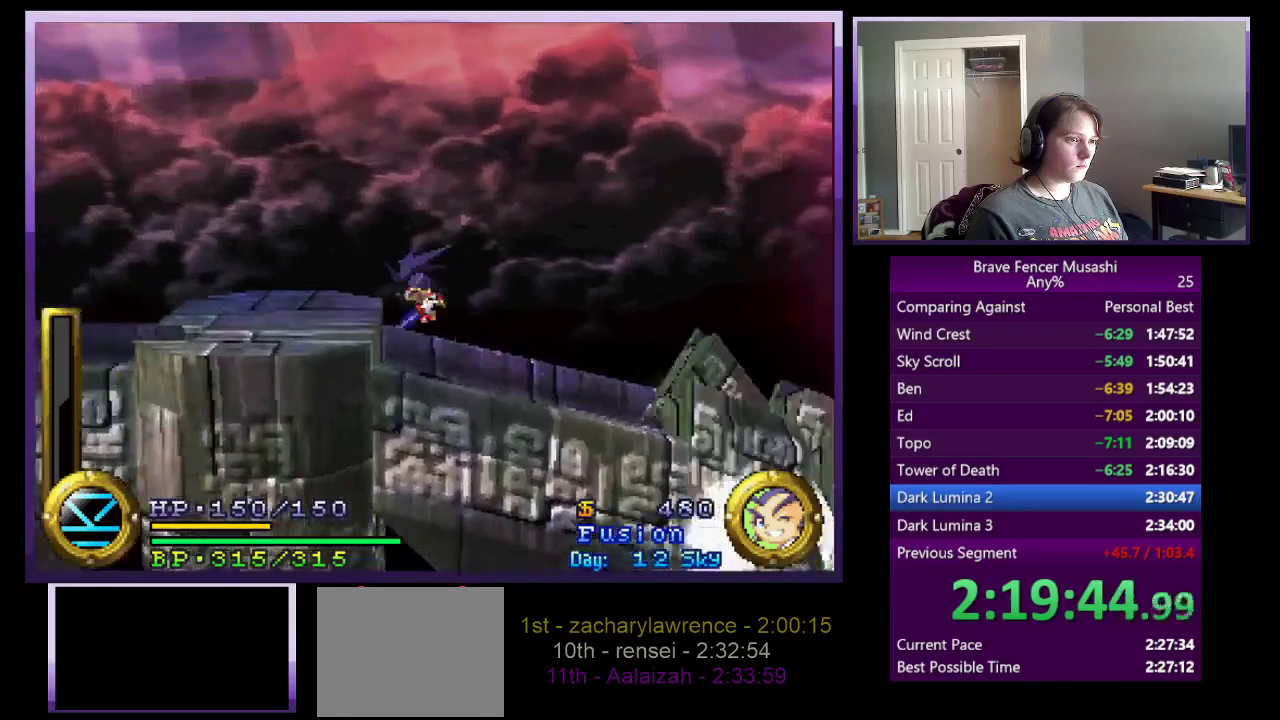
{"buttons": [], "left_stick": "left", "right_stick": "center", "events": [[333, "CROSS", "up"]]}
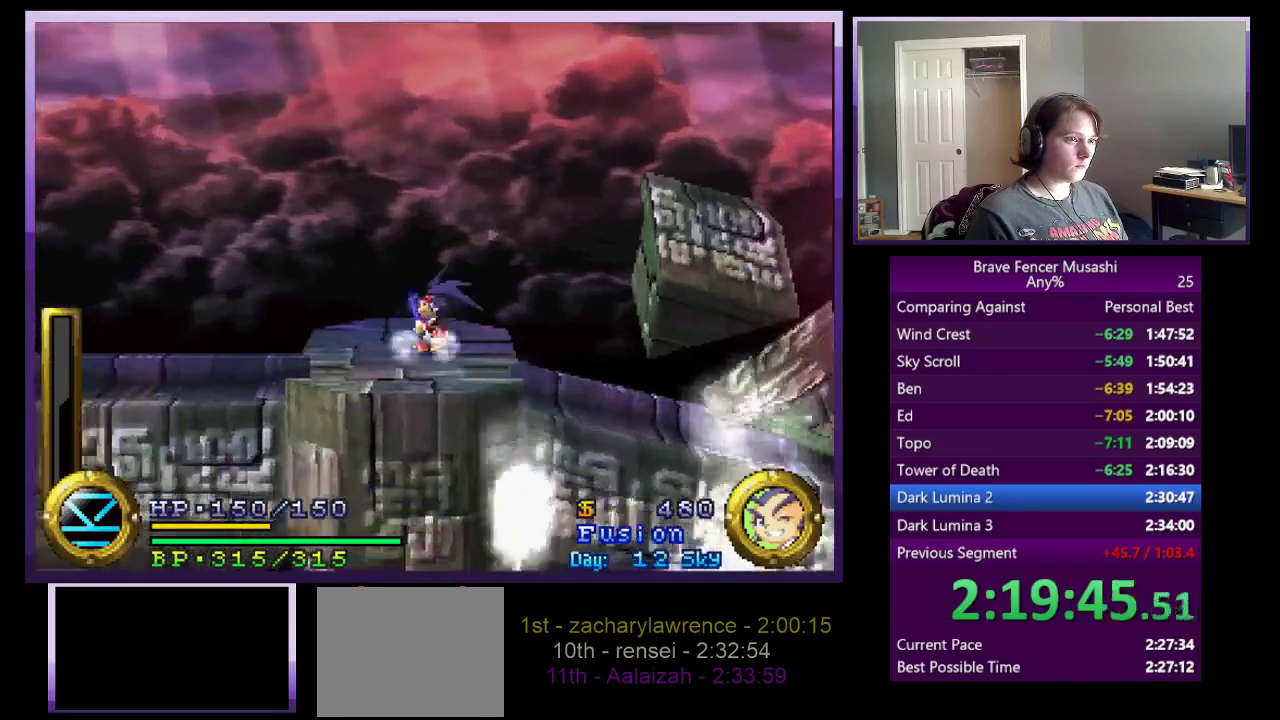
{"buttons": [], "left_stick": "left", "right_stick": "center", "events": [[167, "CROSS", "down"], [417, "CROSS", "up"]]}
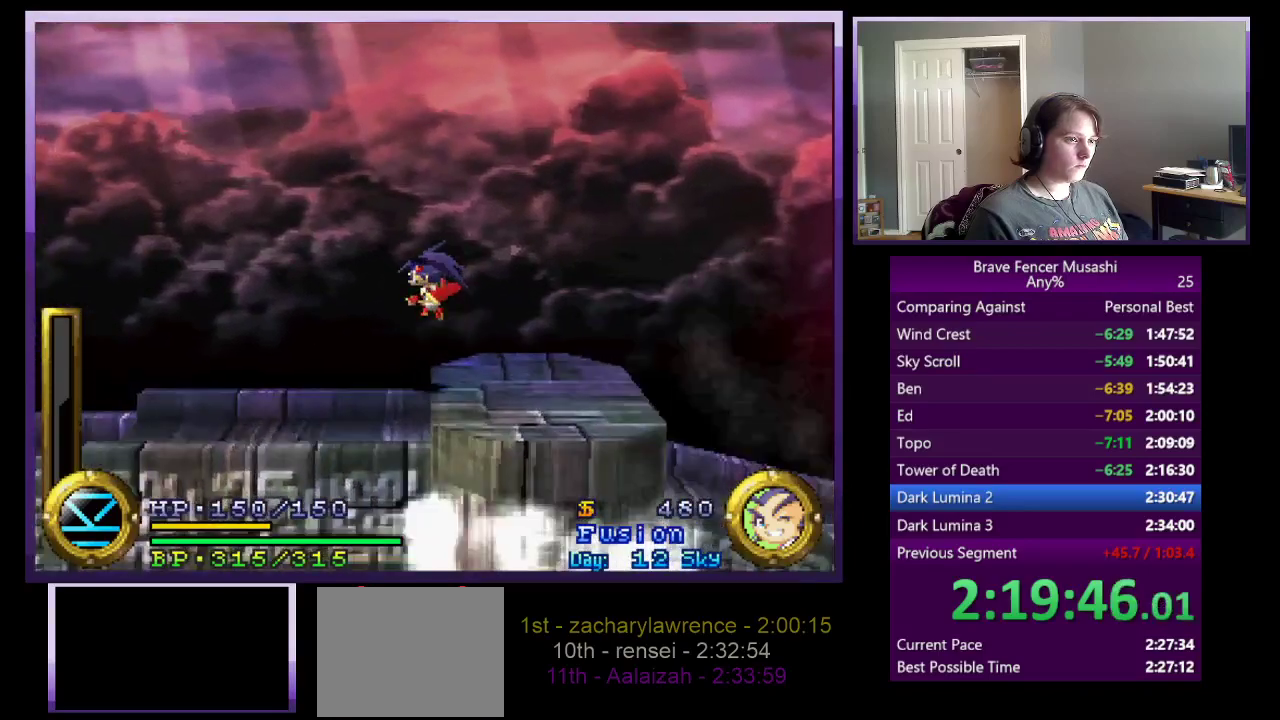
{"buttons": [], "left_stick": "left", "right_stick": "center", "events": []}
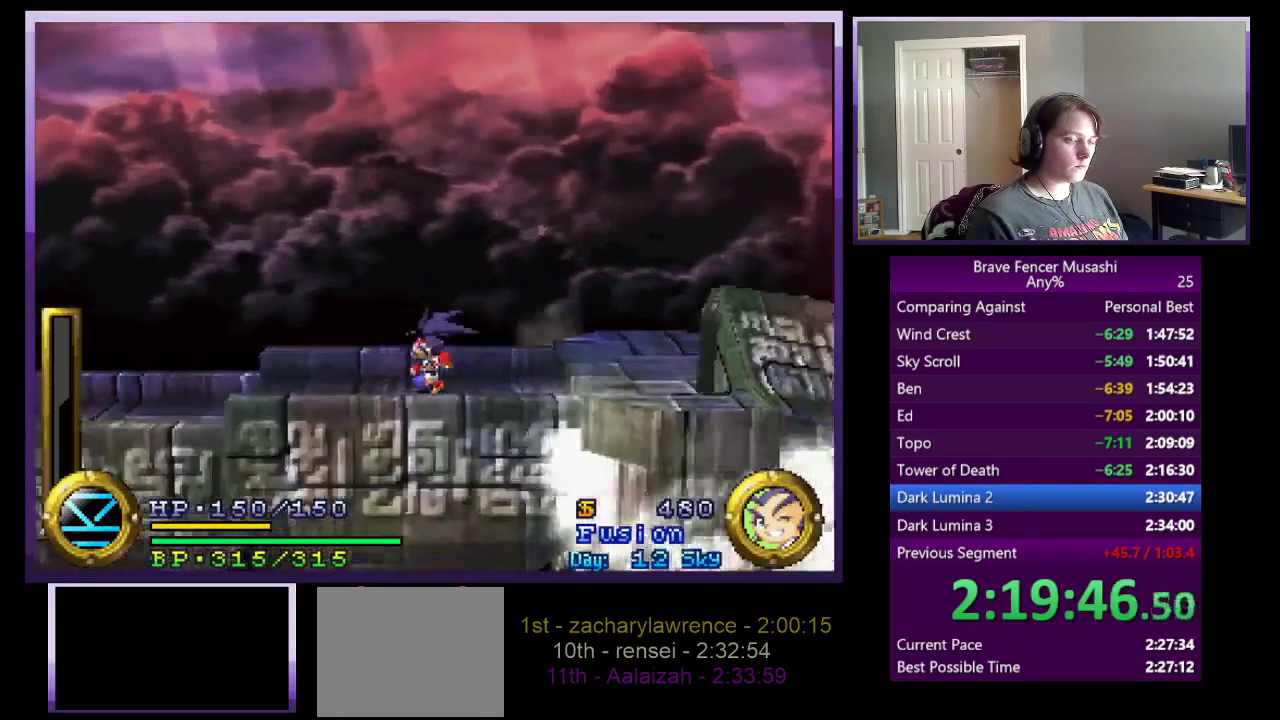
{"buttons": [], "left_stick": "left", "right_stick": "center", "events": [[150, "CROSS", "down"], [400, "CROSS", "up"]]}
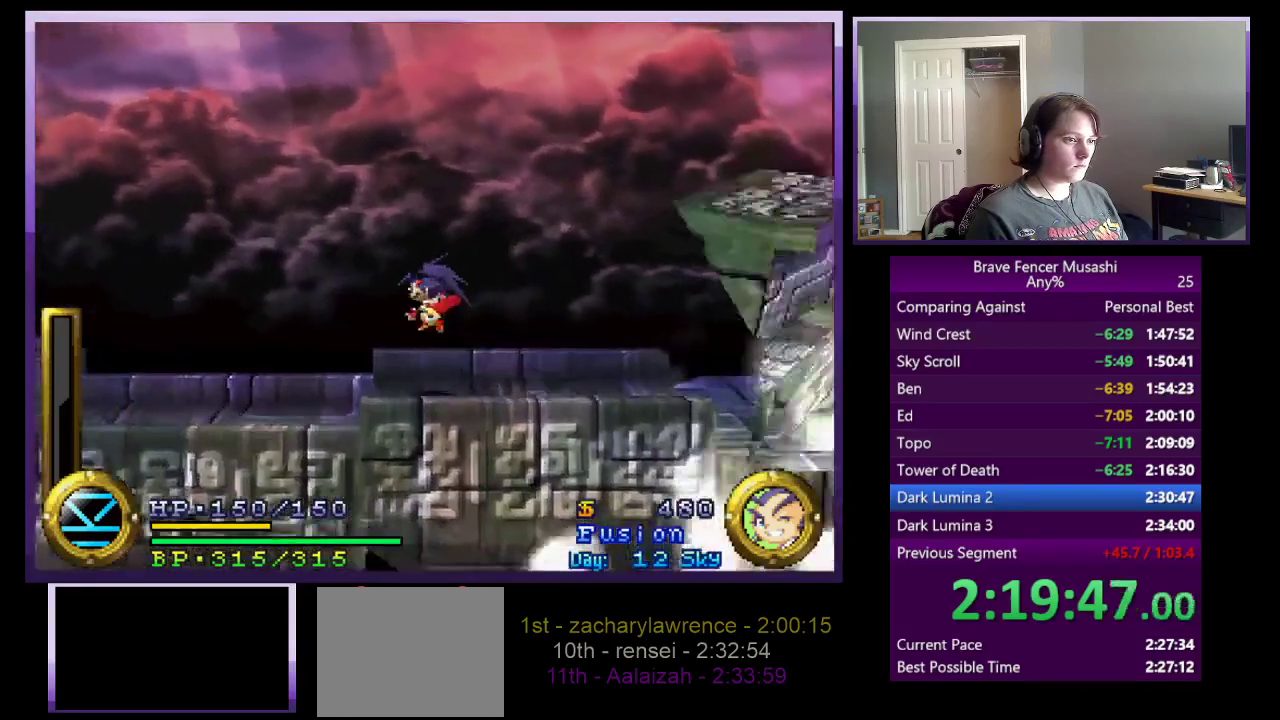
{"buttons": [], "left_stick": "left", "right_stick": "center", "events": [[17, "CROSS", "down"], [317, "CROSS", "up"]]}
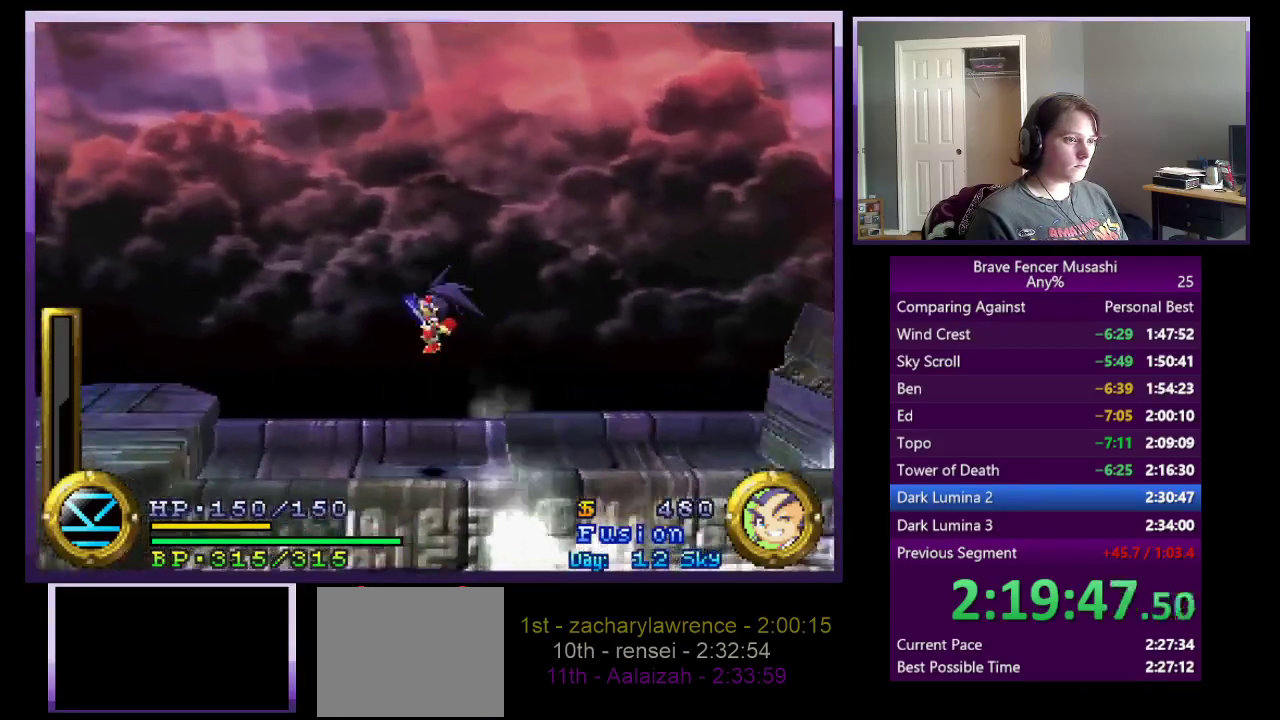
{"buttons": ["CROSS"], "left_stick": "left", "right_stick": "center", "events": [[383, "CROSS", "down"]]}